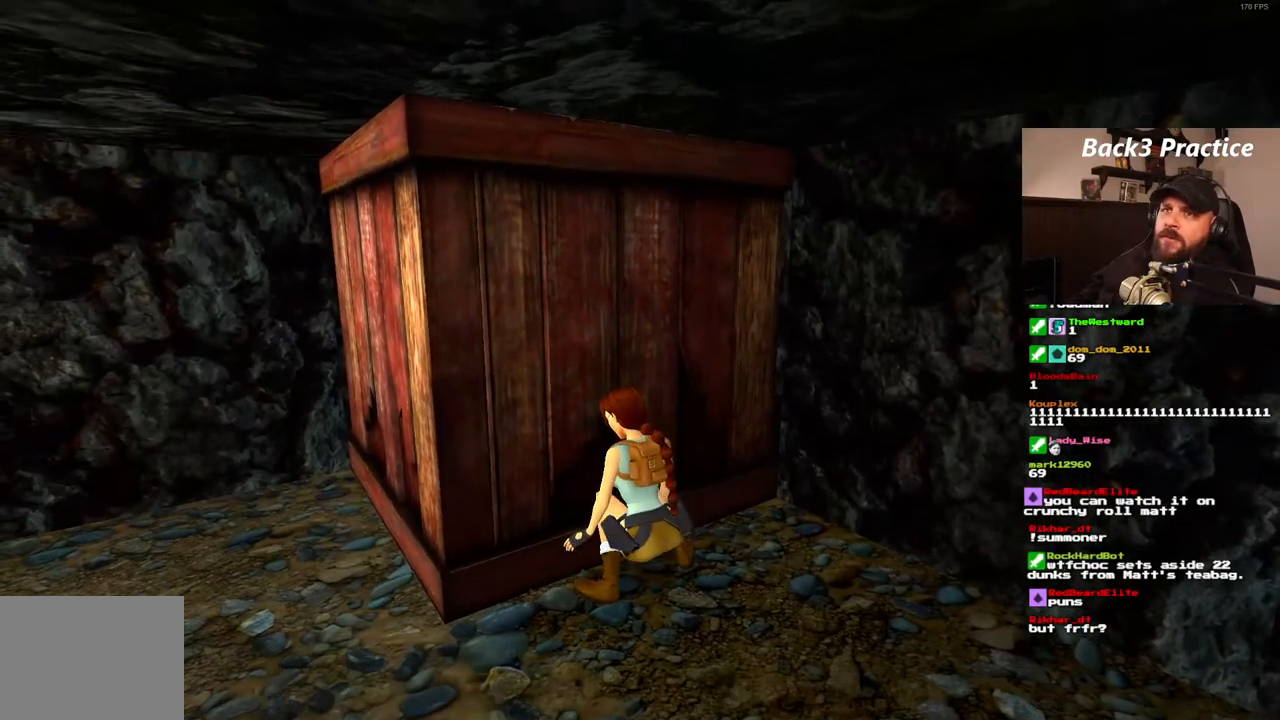
Gameplay with a controller (PlayStation layout); each line is a JSON object with the inputs held at the frame after it. "events" lists button and stick changes between this image and that frame as [ms after this image, input, new state], when the widget could be followed in between. Not read: HOME L3 R3.
{"buttons": ["CROSS"], "left_stick": "center", "right_stick": "center"}
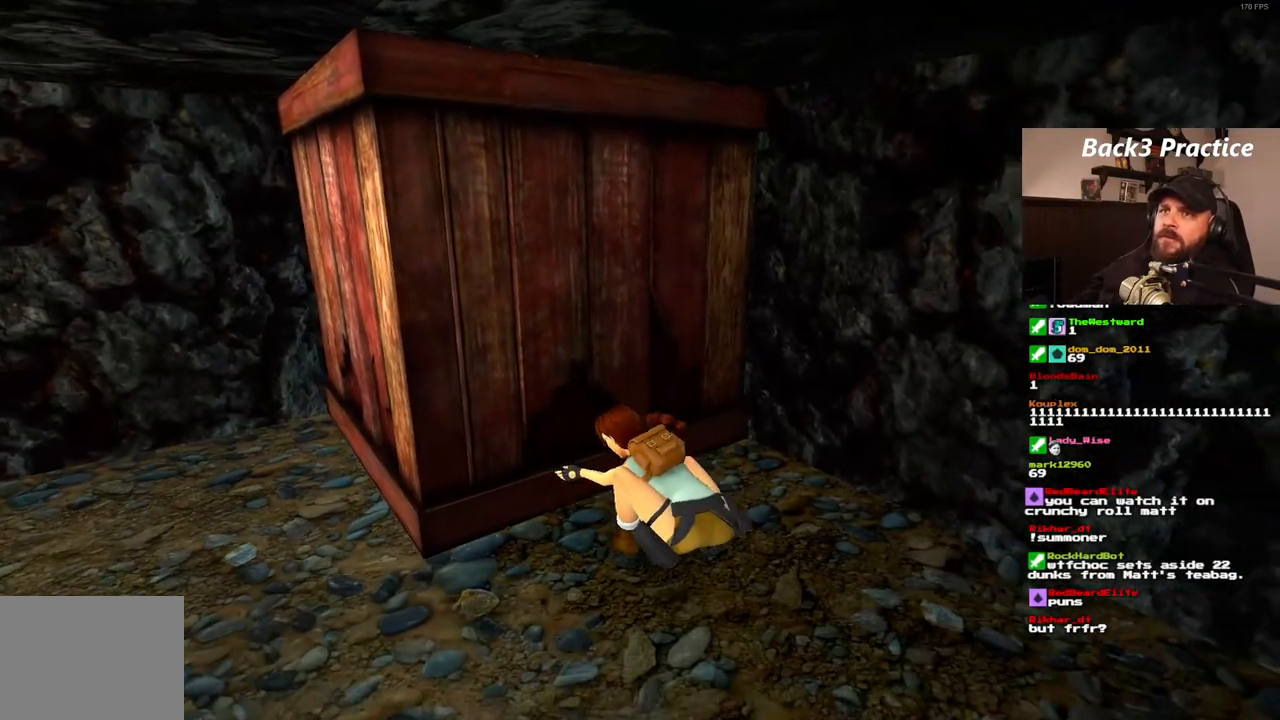
{"buttons": [], "left_stick": "center", "right_stick": "center"}
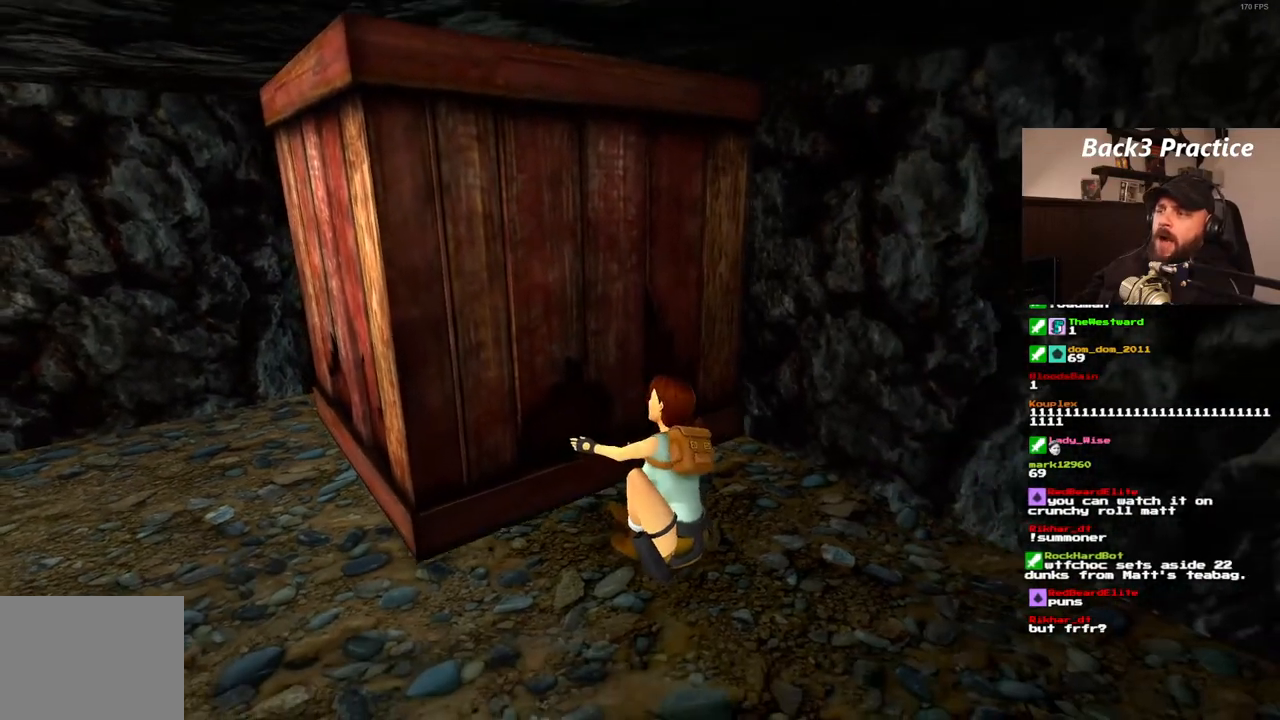
{"buttons": [], "left_stick": "center", "right_stick": "center", "events": []}
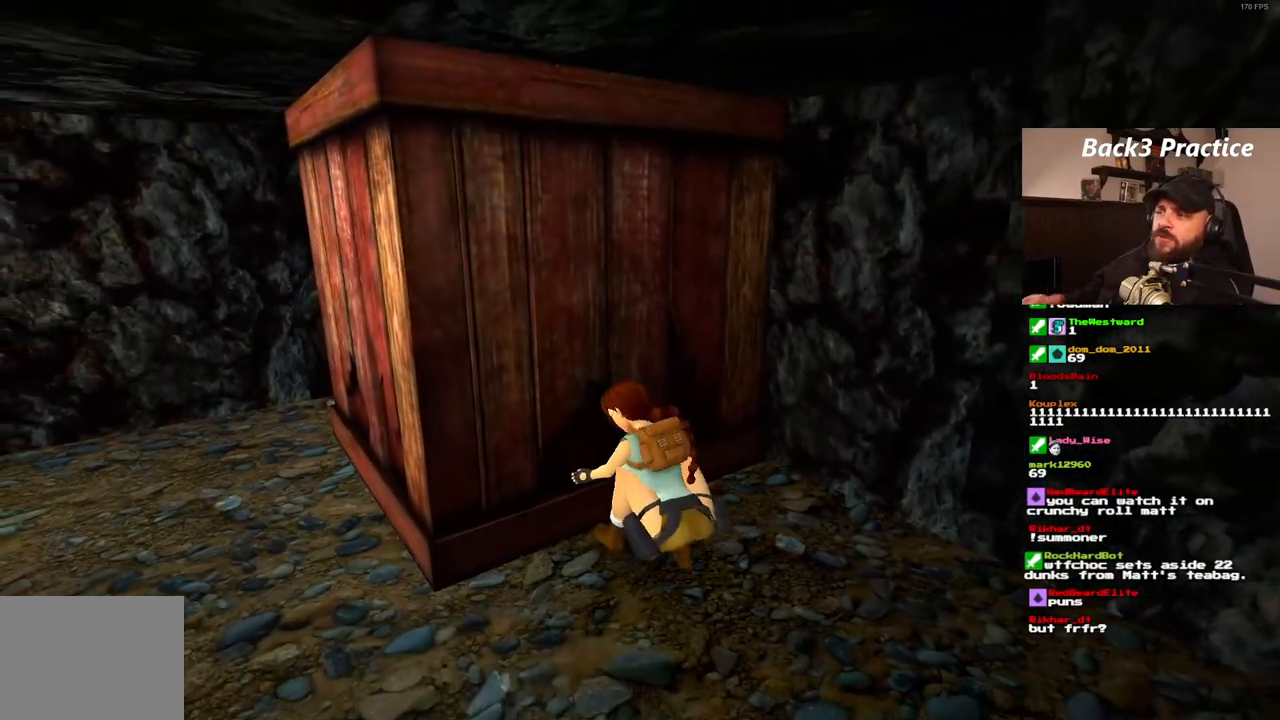
{"buttons": [], "left_stick": "center", "right_stick": "center", "events": []}
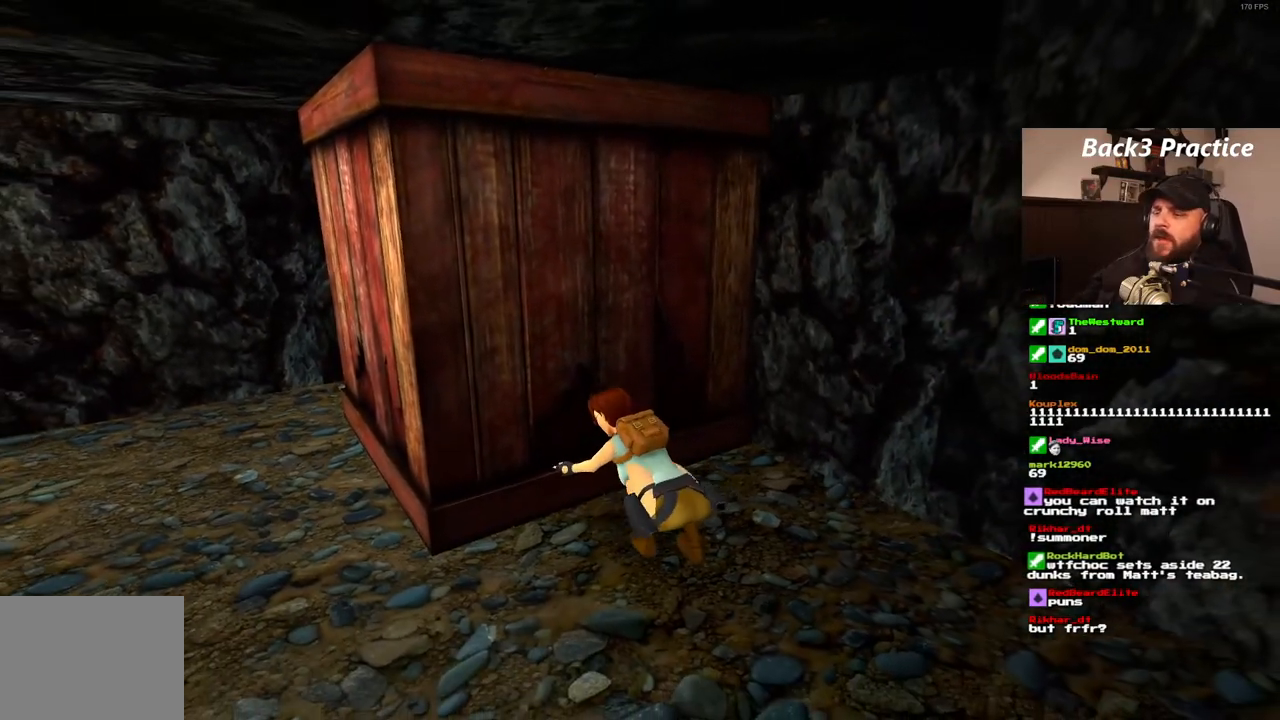
{"buttons": [], "left_stick": "center", "right_stick": "center", "events": []}
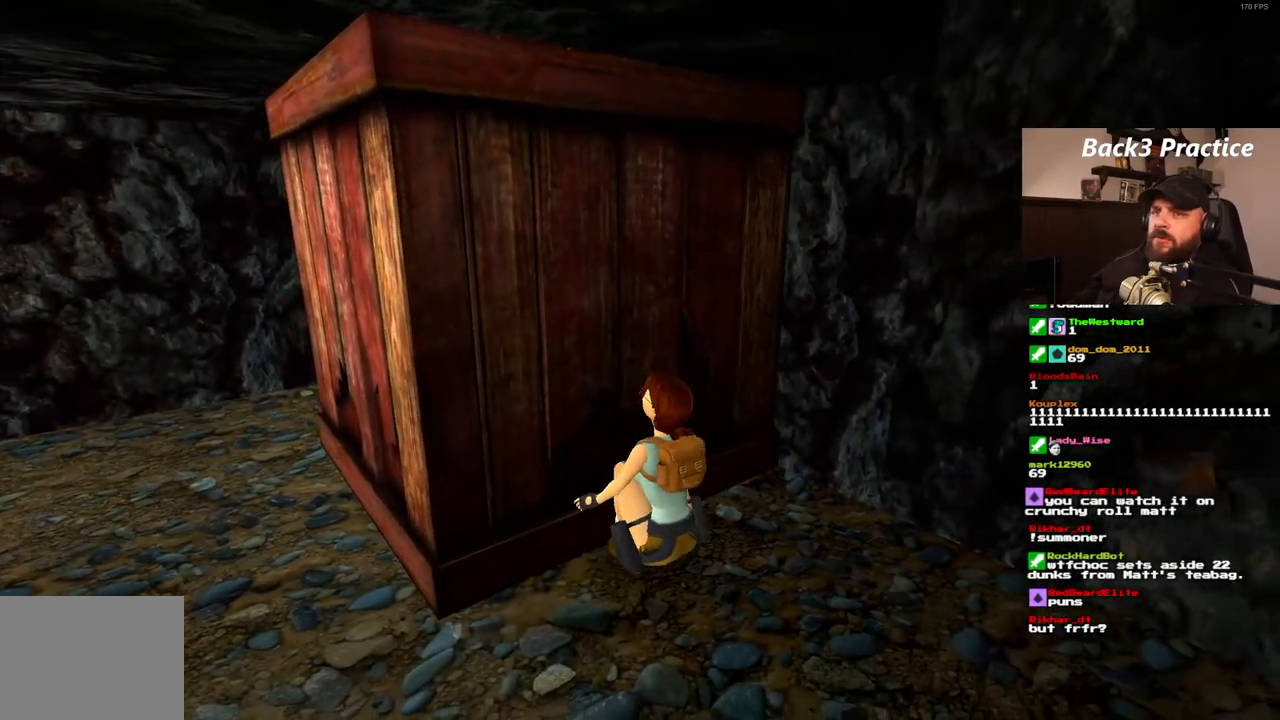
{"buttons": [], "left_stick": "center", "right_stick": "center", "events": []}
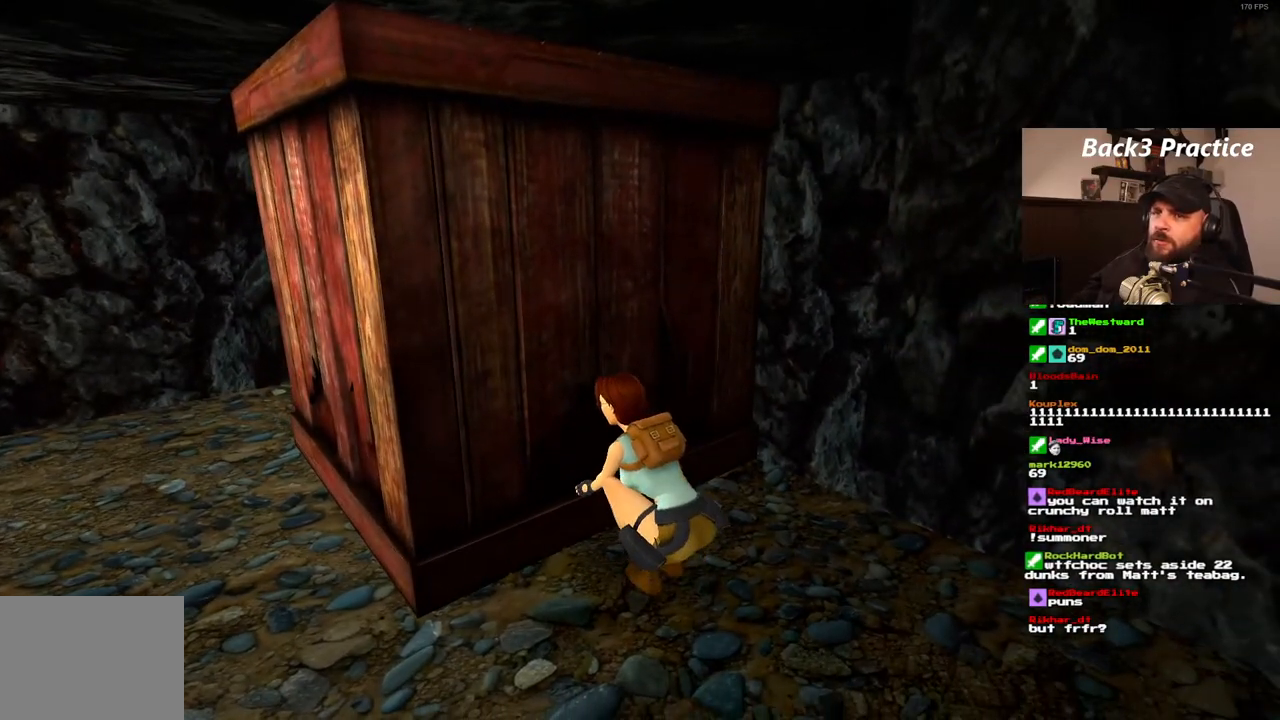
{"buttons": [], "left_stick": "center", "right_stick": "center", "events": []}
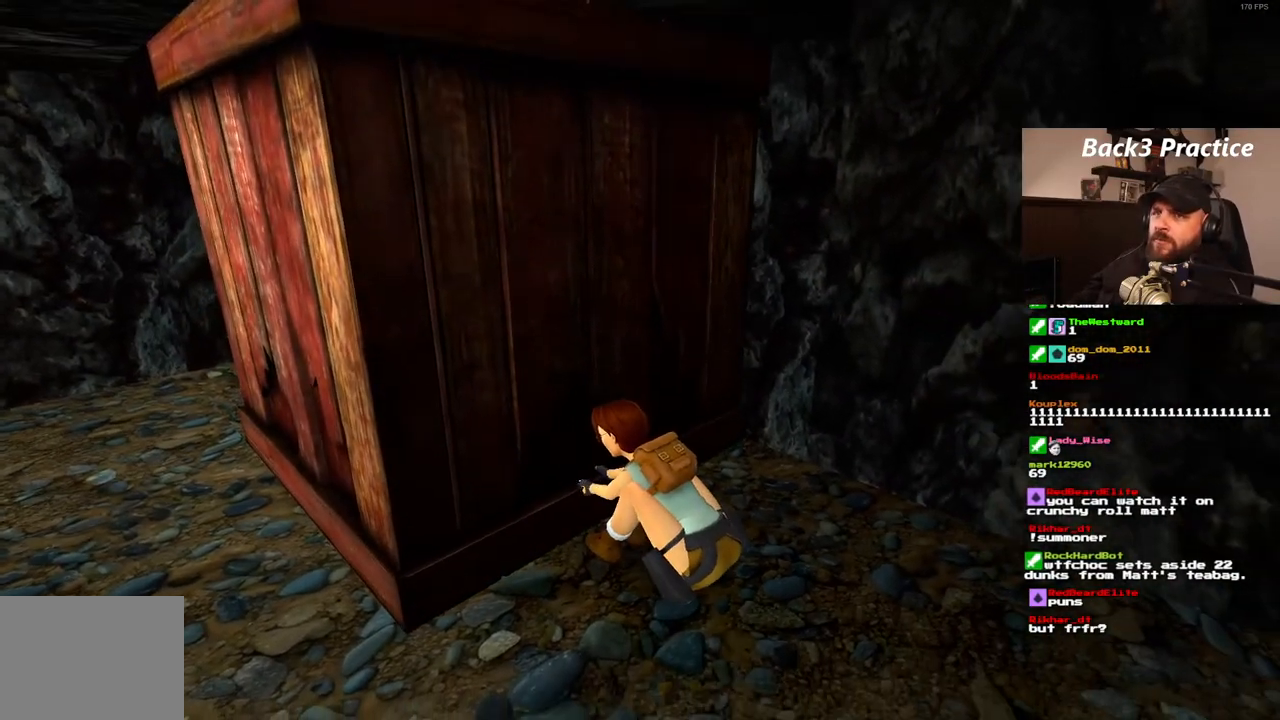
{"buttons": [], "left_stick": "center", "right_stick": "center", "events": []}
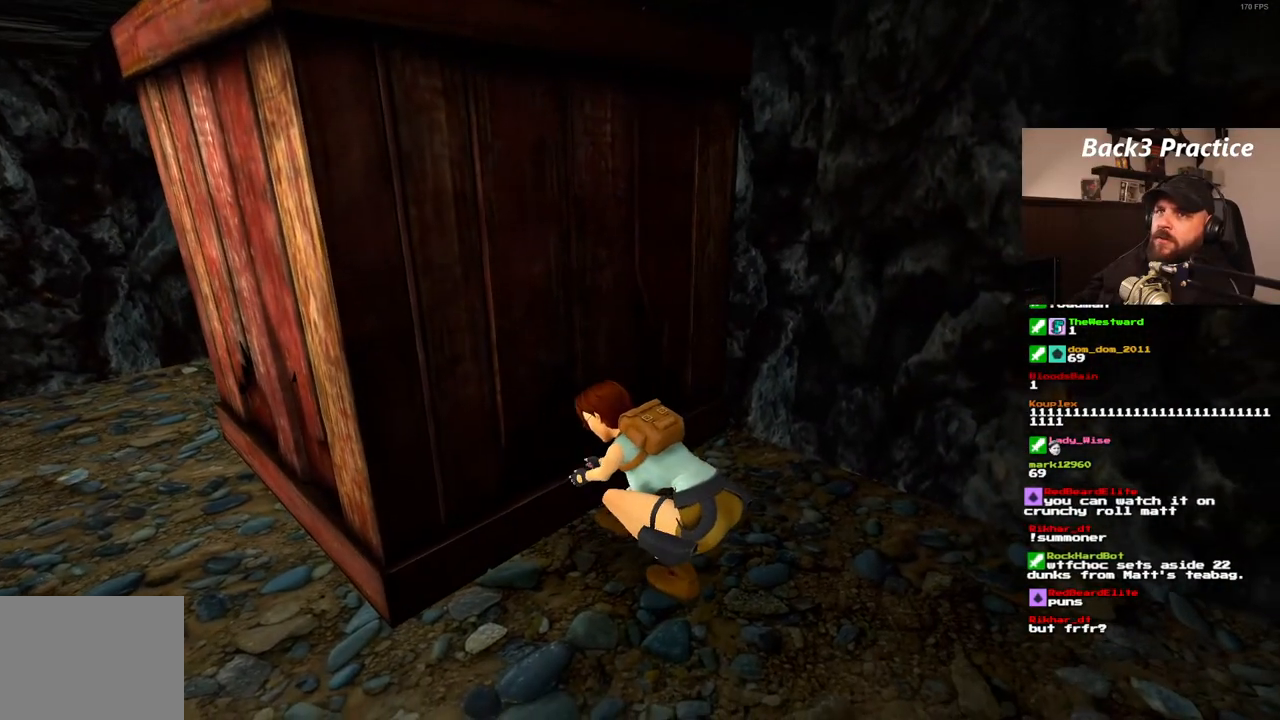
{"buttons": [], "left_stick": "center", "right_stick": "center", "events": []}
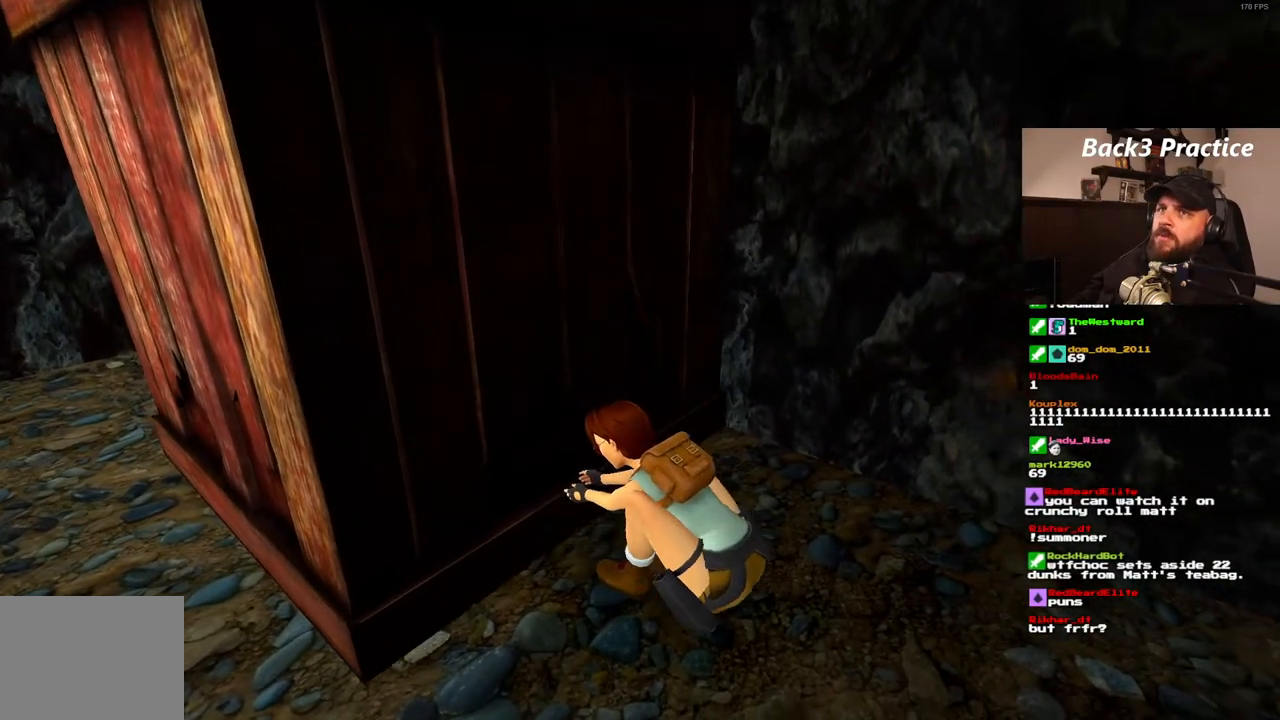
{"buttons": [], "left_stick": "center", "right_stick": "center", "events": []}
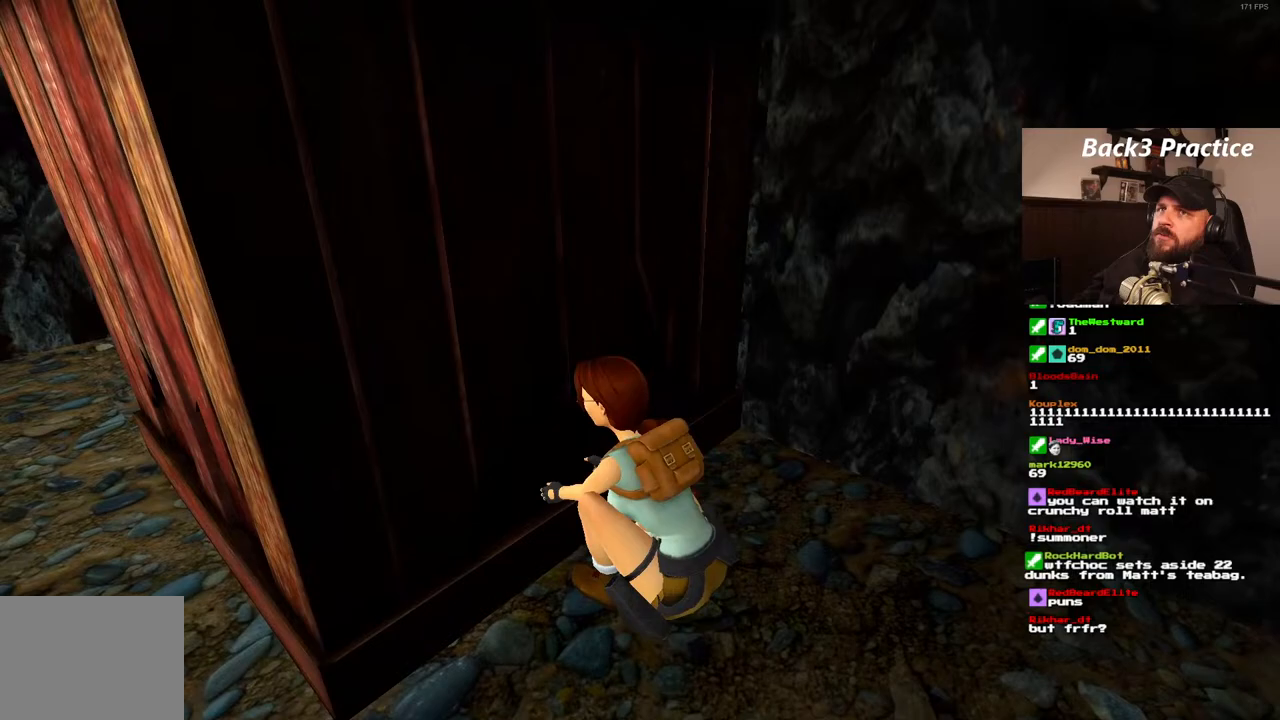
{"buttons": ["DPAD_LEFT"], "left_stick": "center", "right_stick": "center", "events": [[500, "DPAD_LEFT", "down"]]}
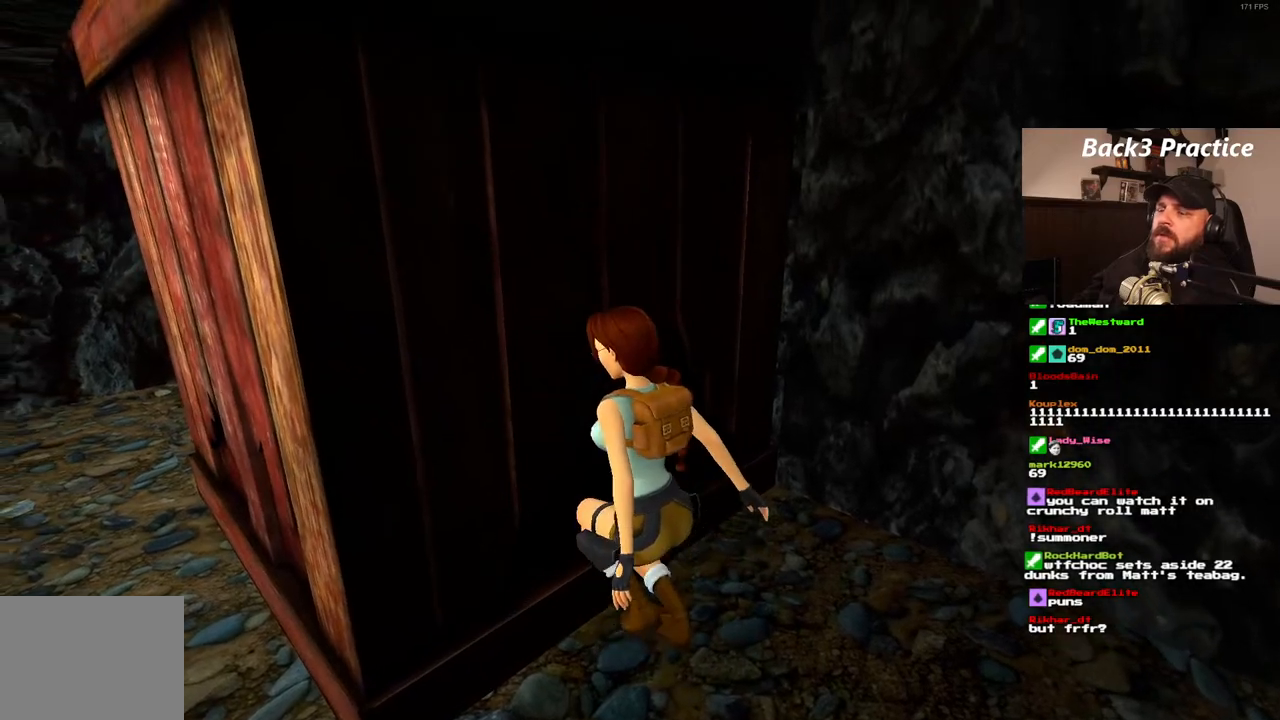
{"buttons": ["DPAD_LEFT"], "left_stick": "center", "right_stick": "center", "events": []}
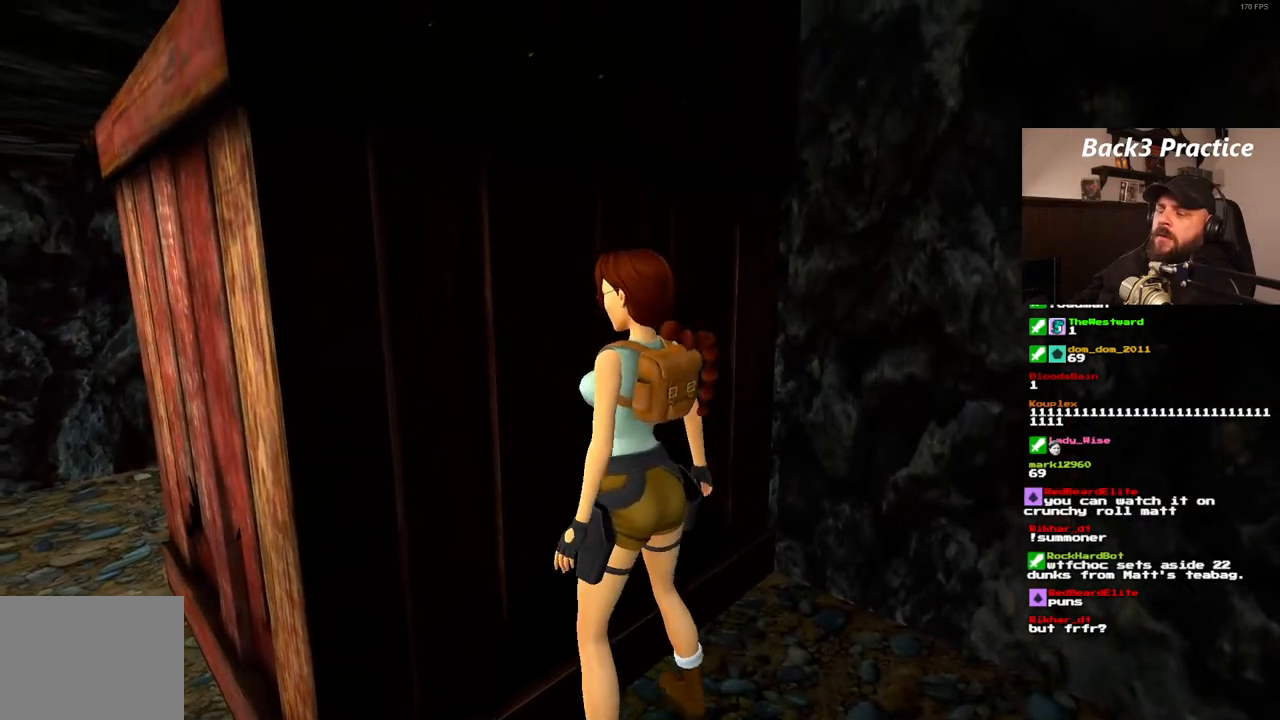
{"buttons": ["DPAD_LEFT"], "left_stick": "center", "right_stick": "center", "events": []}
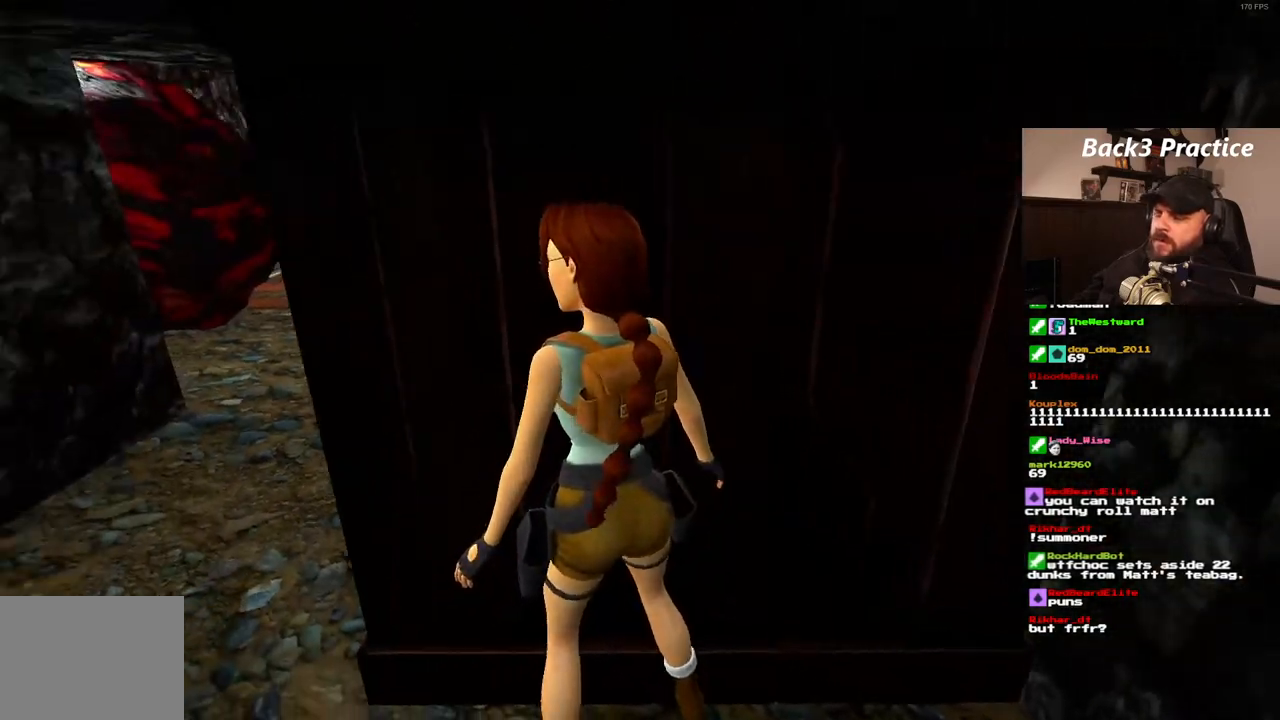
{"buttons": ["DPAD_UP"], "left_stick": "center", "right_stick": "center", "events": [[267, "DPAD_LEFT", "up"], [450, "DPAD_UP", "down"]]}
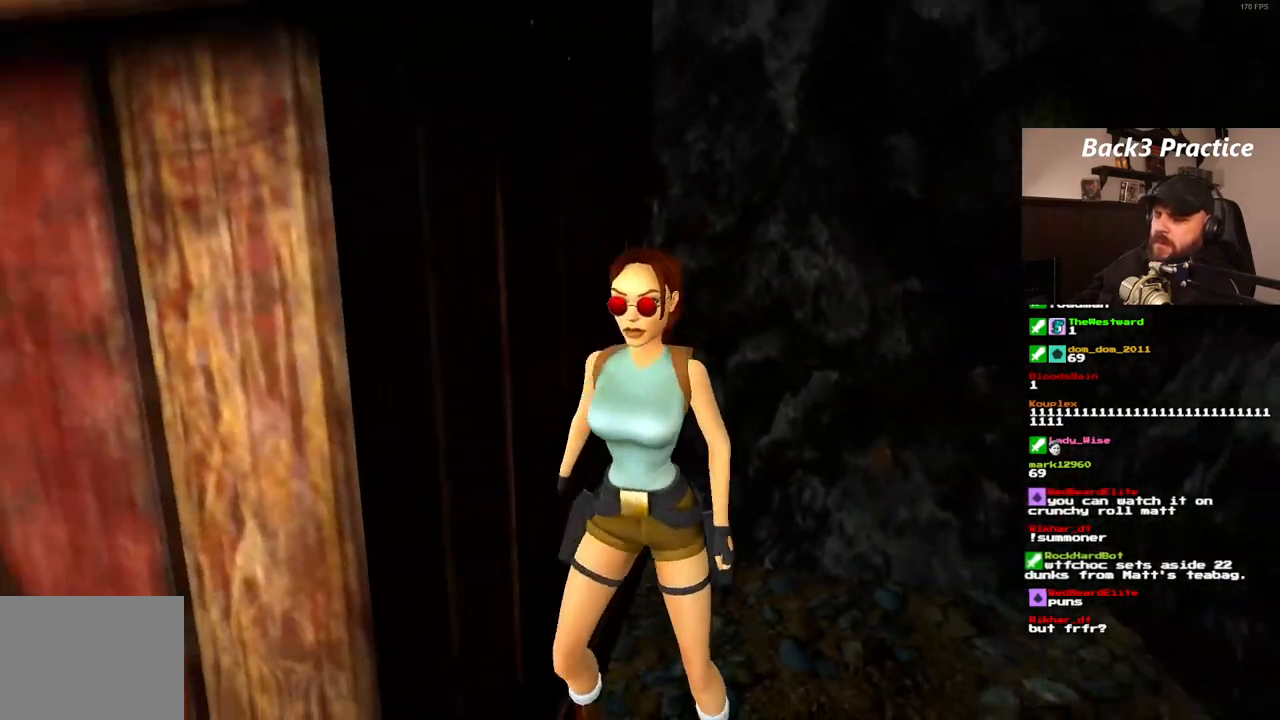
{"buttons": ["DPAD_UP", "DPAD_RIGHT"], "left_stick": "center", "right_stick": "center"}
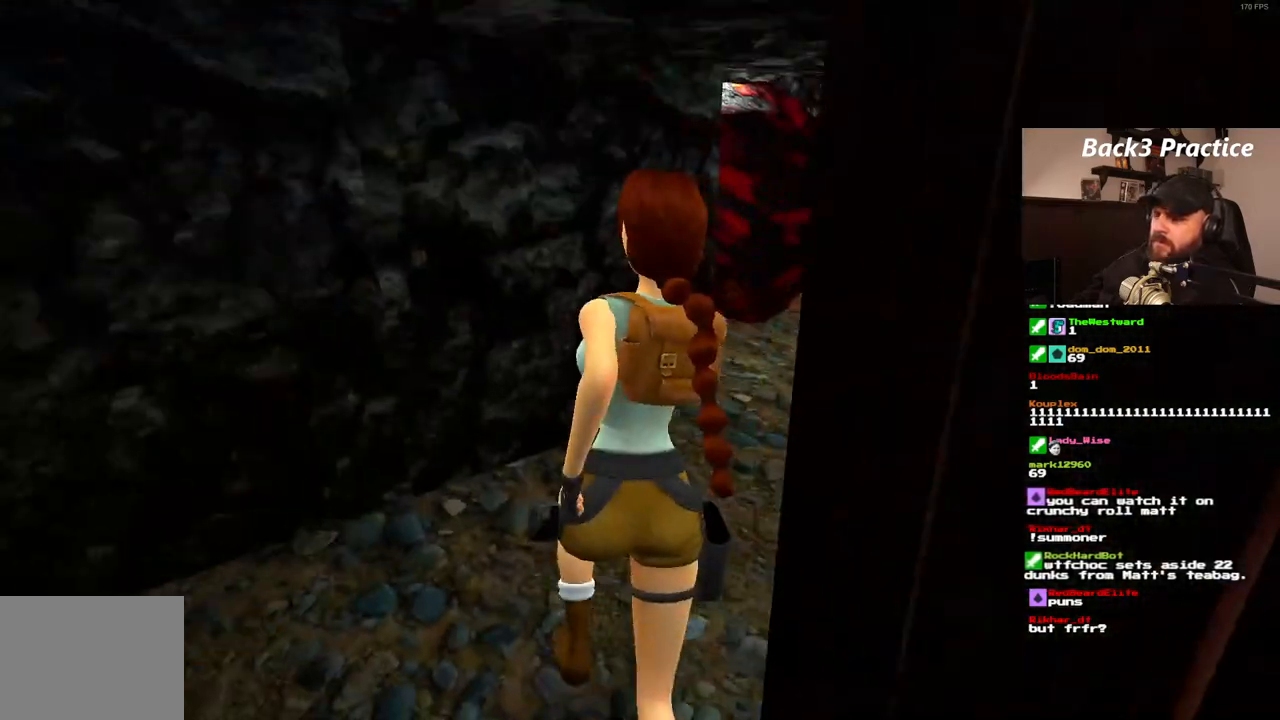
{"buttons": ["DPAD_UP"], "left_stick": "center", "right_stick": "center", "events": [[467, "DPAD_RIGHT", "up"]]}